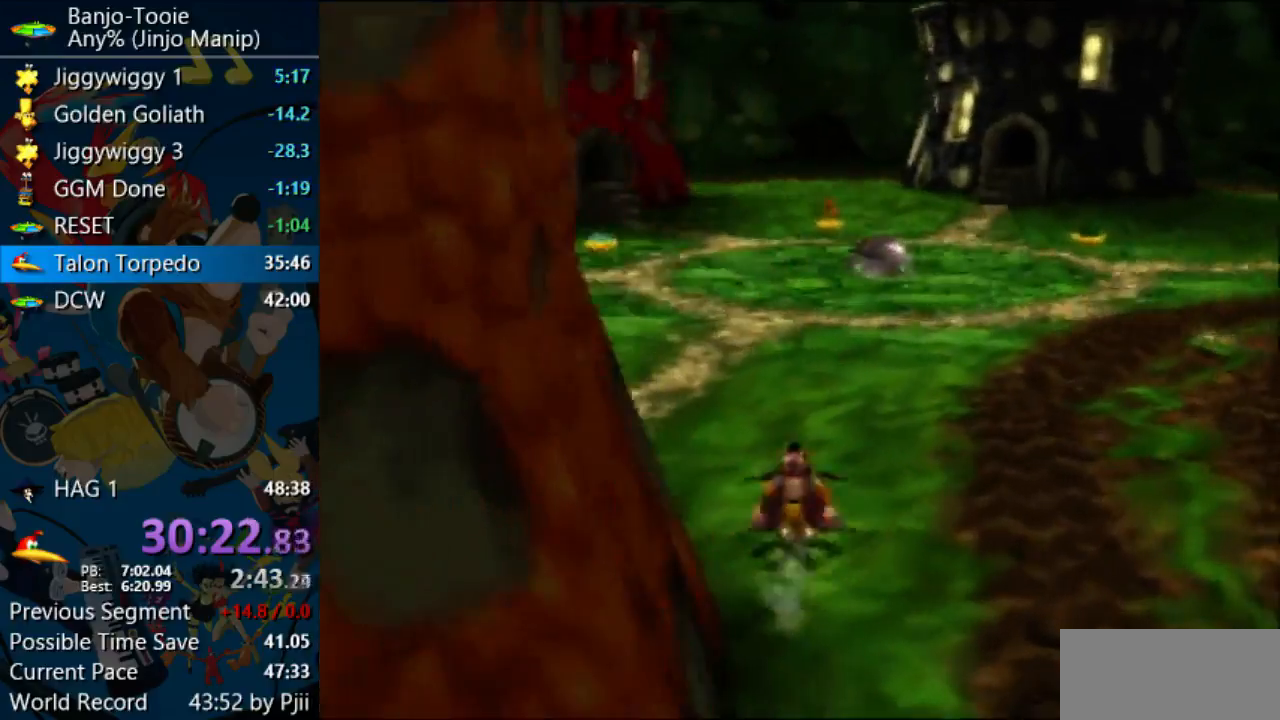
Gameplay with a controller (Nintendo layout); each line is a JSON object with the inputs held at the frame after it (dt_ms = milliseconds from this image to that frame). "events" lists button and stick changes between this image and that frame as [ms after this image, input, new state], when the widget could be followed in between. Not read: L1 L3 R3.
{"dt_ms": 500, "buttons": ["Z"], "left_stick": "up", "events": [[133, "A", "up"]]}
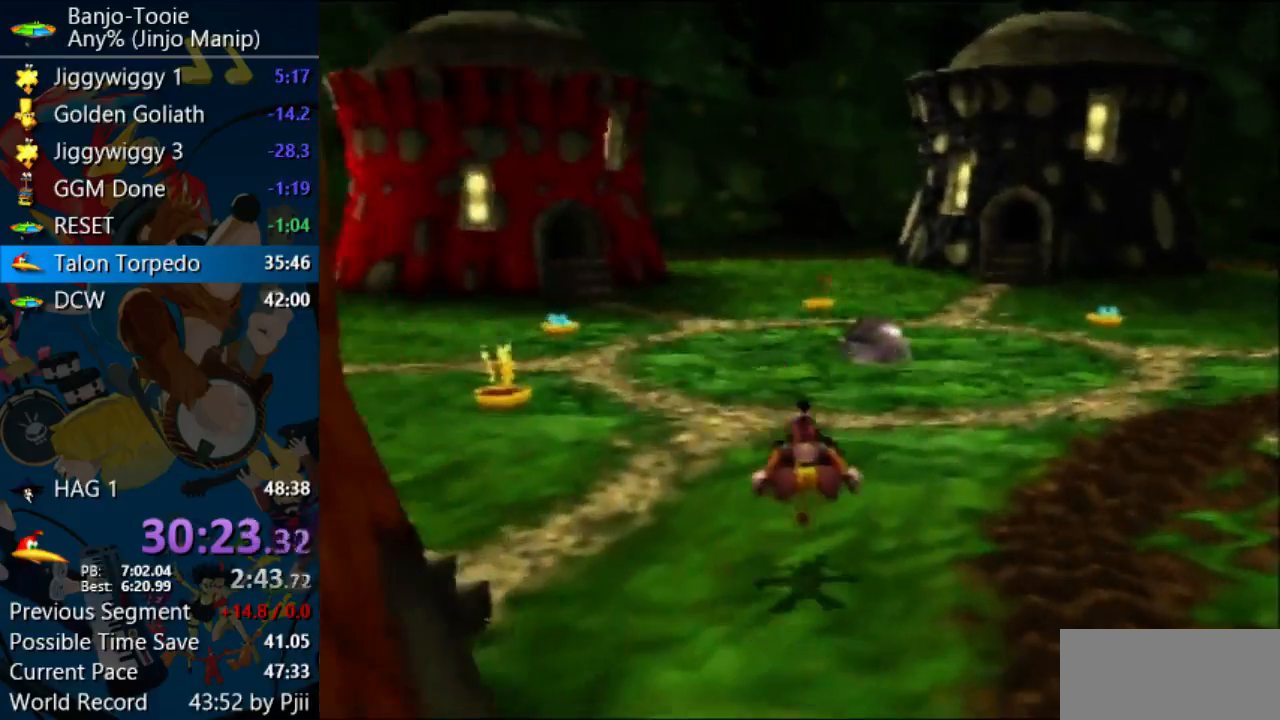
{"dt_ms": 500, "buttons": ["A", "Z"], "left_stick": "up", "events": [[300, "A", "down"]]}
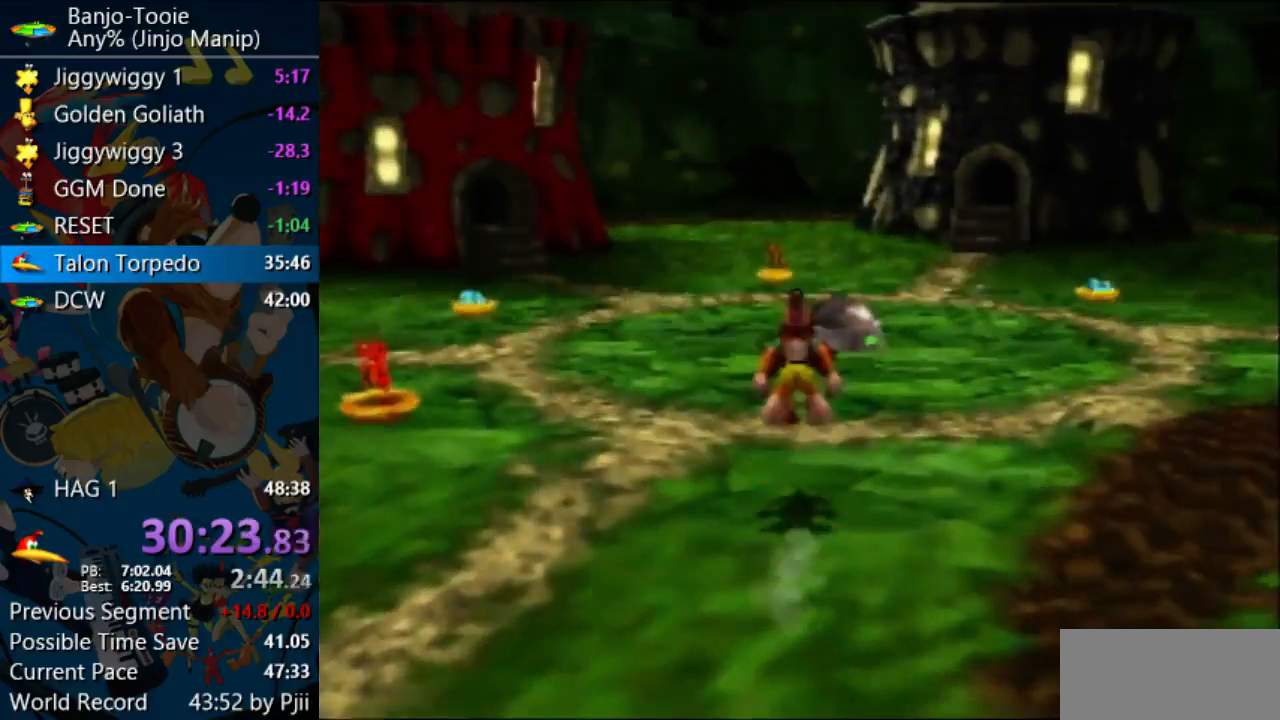
{"dt_ms": 500, "buttons": ["Z"], "left_stick": "up", "events": [[267, "A", "up"]]}
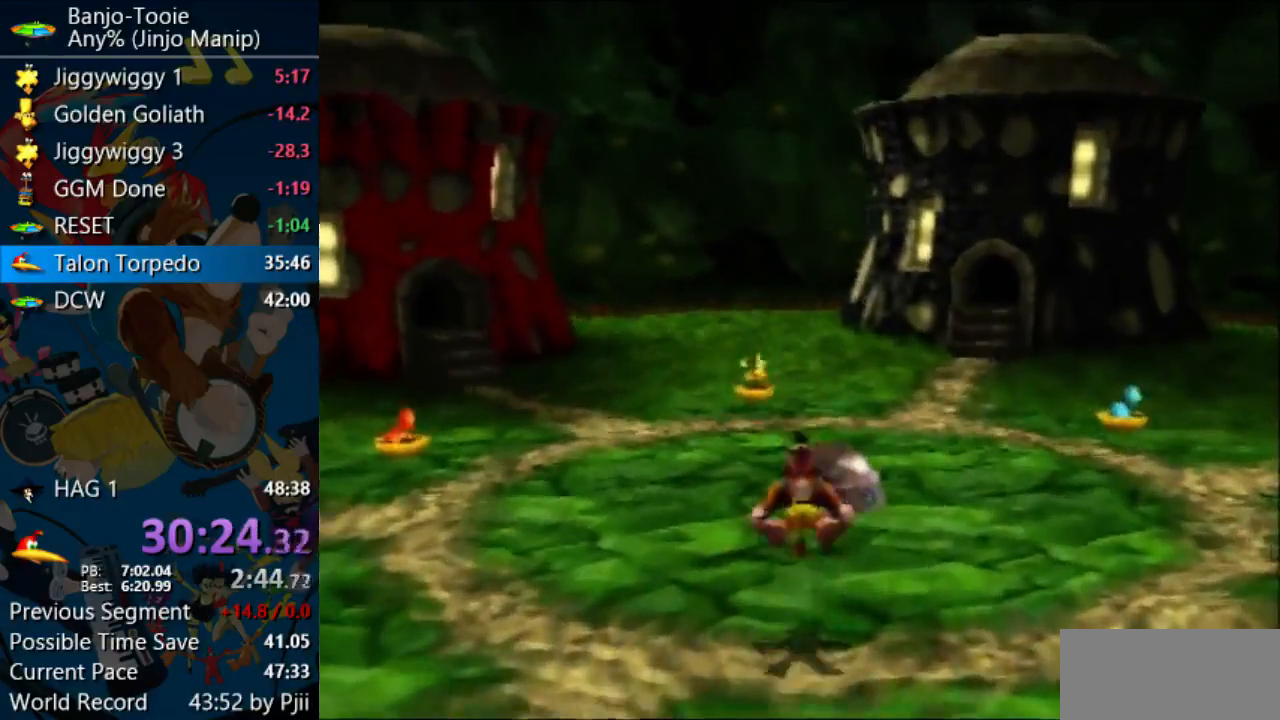
{"dt_ms": 1000, "buttons": ["A", "Z"], "left_stick": "center"}
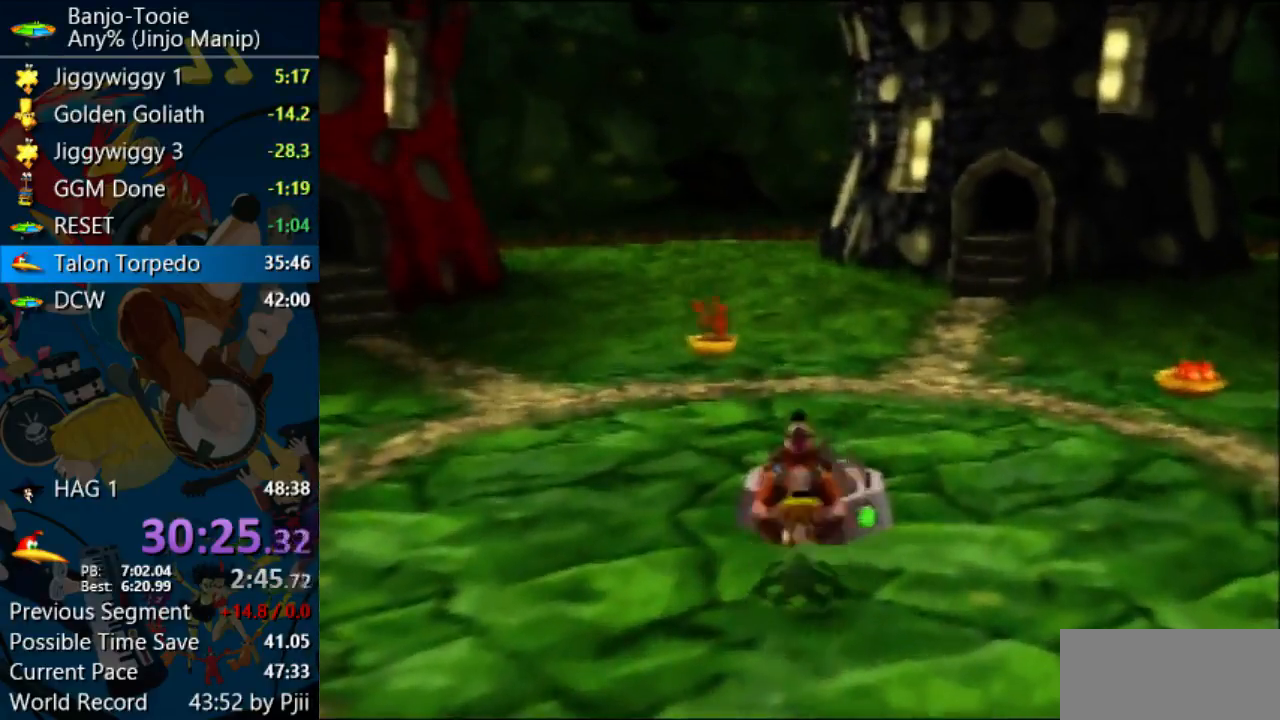
{"dt_ms": 500, "buttons": ["Z"], "left_stick": "up", "events": [[133, "A", "up"], [500, "left_stick", "up"]]}
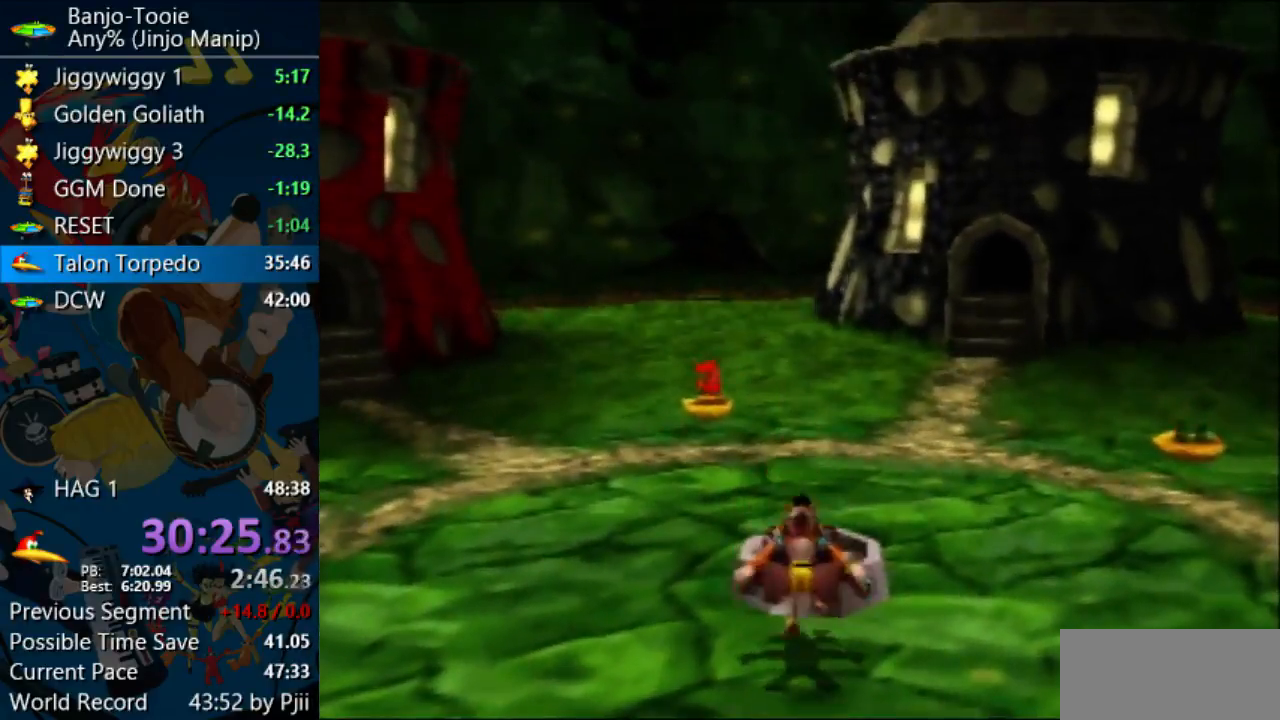
{"dt_ms": 500, "buttons": ["Z"], "left_stick": "up", "events": []}
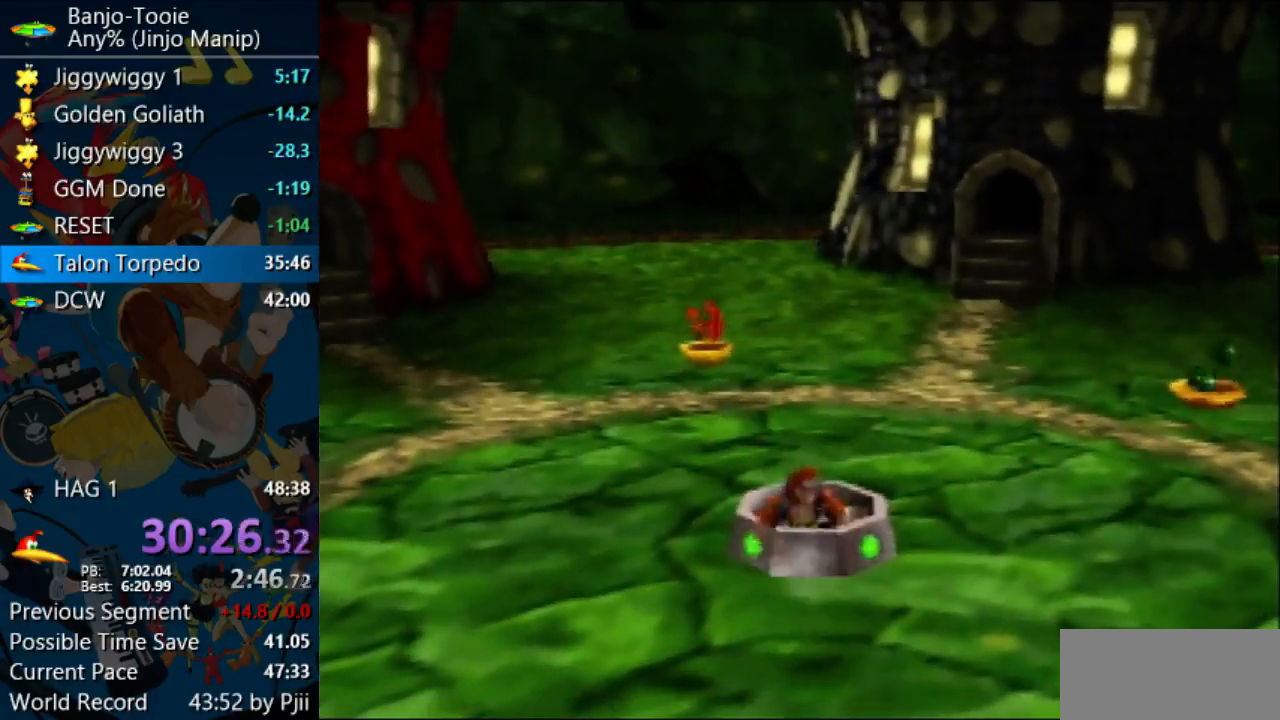
{"dt_ms": 500, "buttons": [], "left_stick": "center", "events": [[333, "Z", "up"], [333, "left_stick", "center"]]}
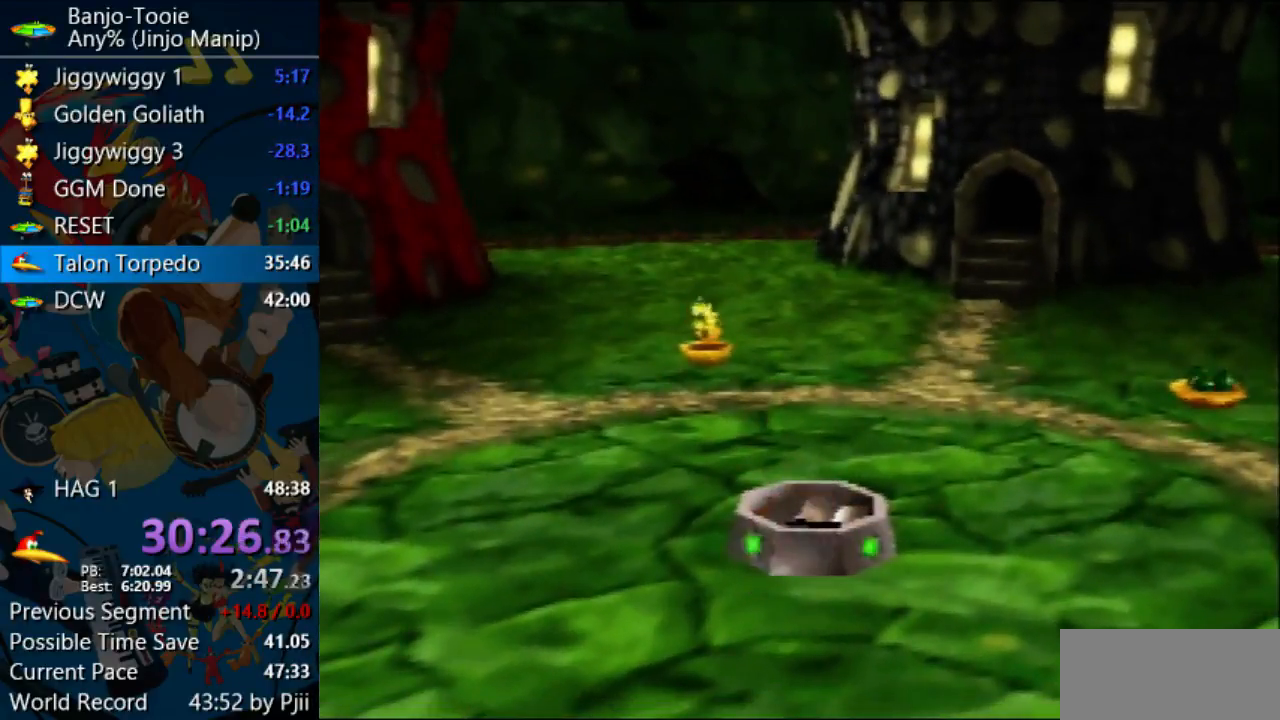
{"dt_ms": 500, "buttons": [], "left_stick": "center", "events": []}
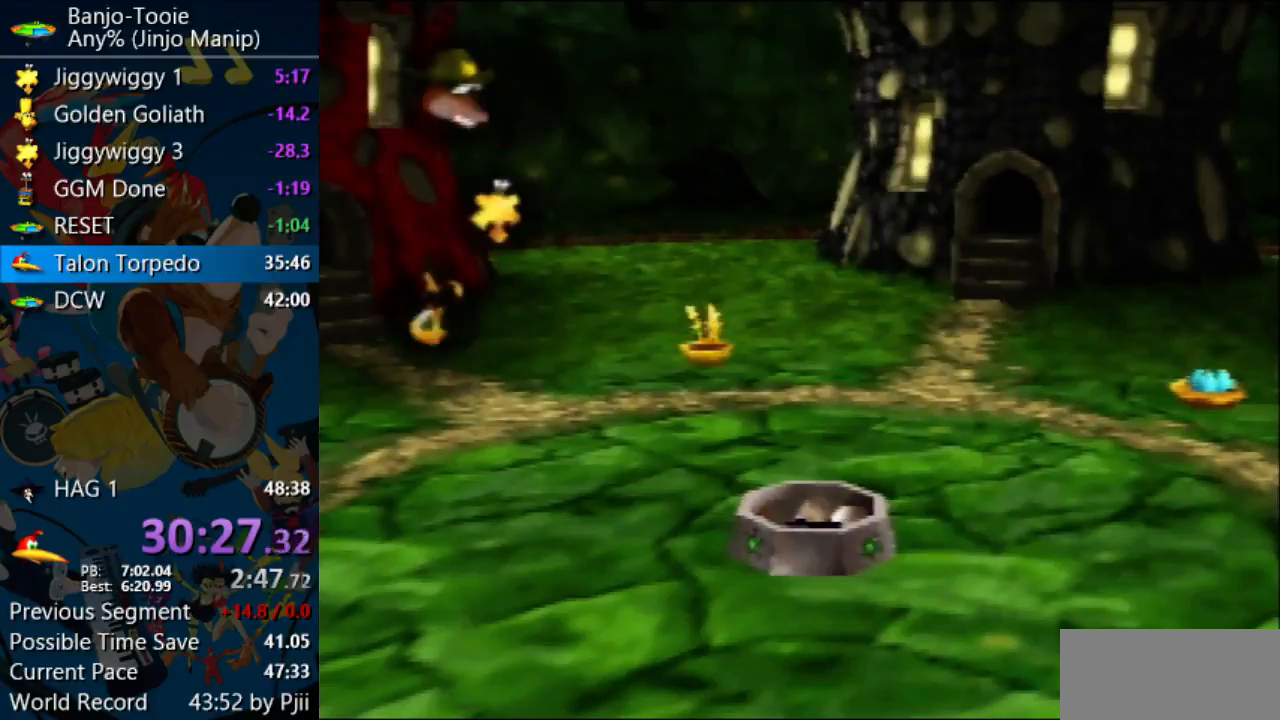
{"dt_ms": 500, "buttons": [], "left_stick": "down", "events": [[400, "left_stick", "down"]]}
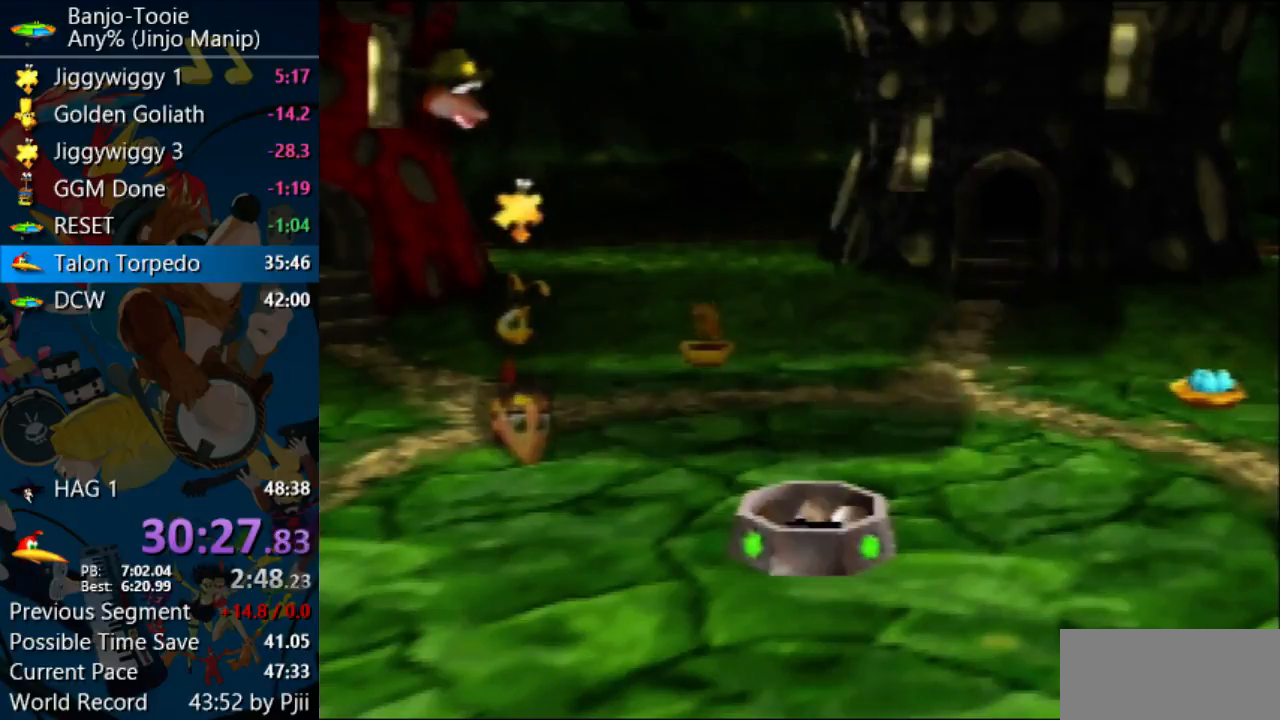
{"dt_ms": 500, "buttons": [], "left_stick": "center", "events": [[33, "left_stick", "center"], [133, "A", "down"], [200, "A", "up"], [300, "A", "down"], [367, "A", "up"], [400, "A", "down"], [467, "A", "up"]]}
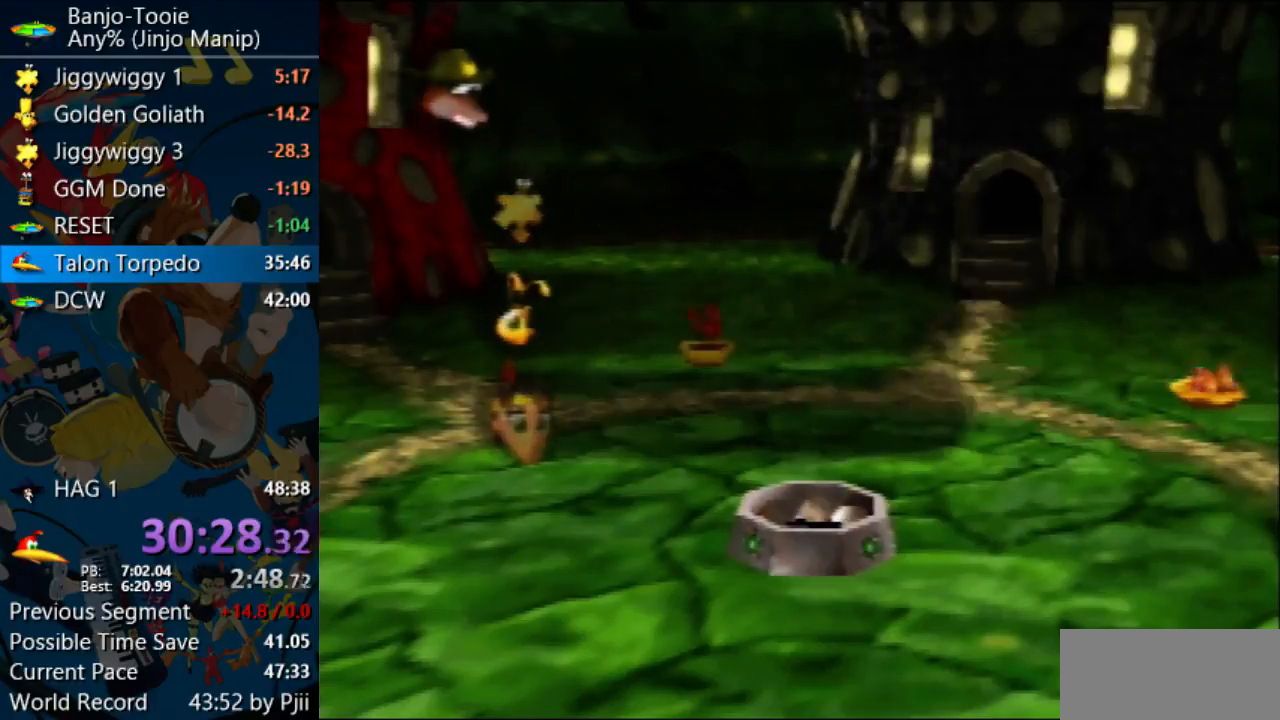
{"dt_ms": 500, "buttons": [], "left_stick": "center", "events": []}
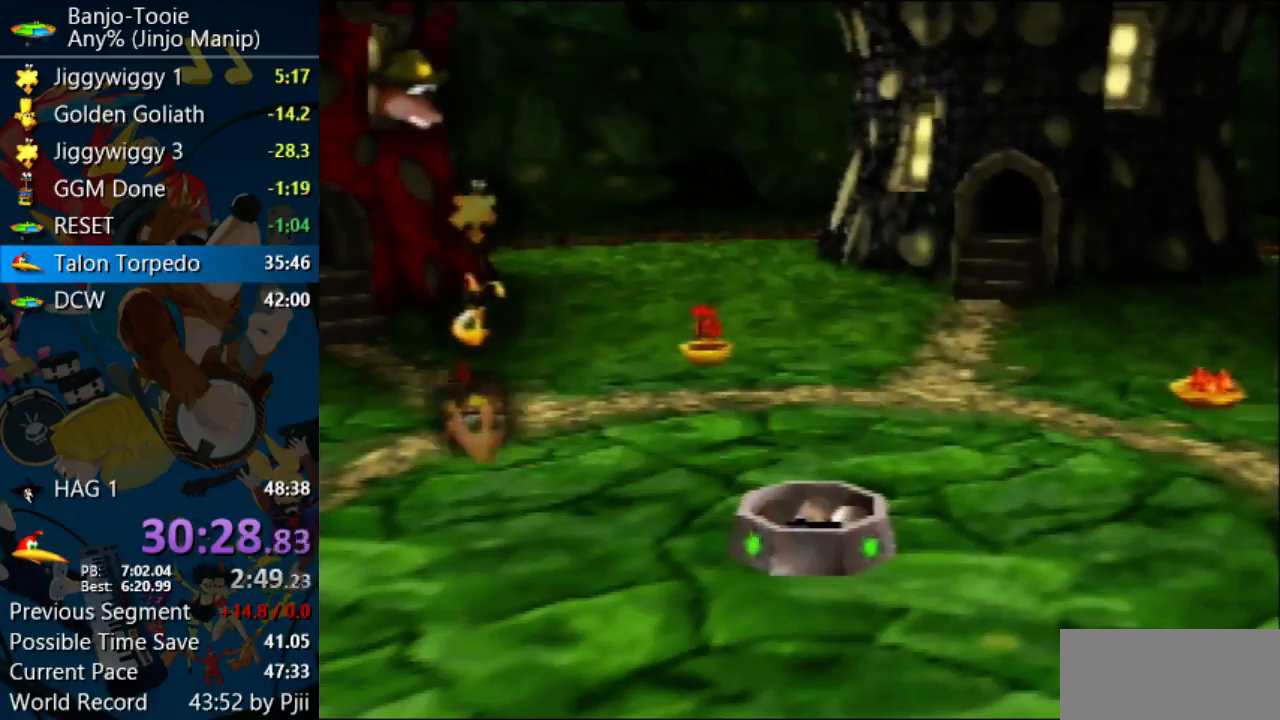
{"dt_ms": 500, "buttons": [], "left_stick": "center", "events": []}
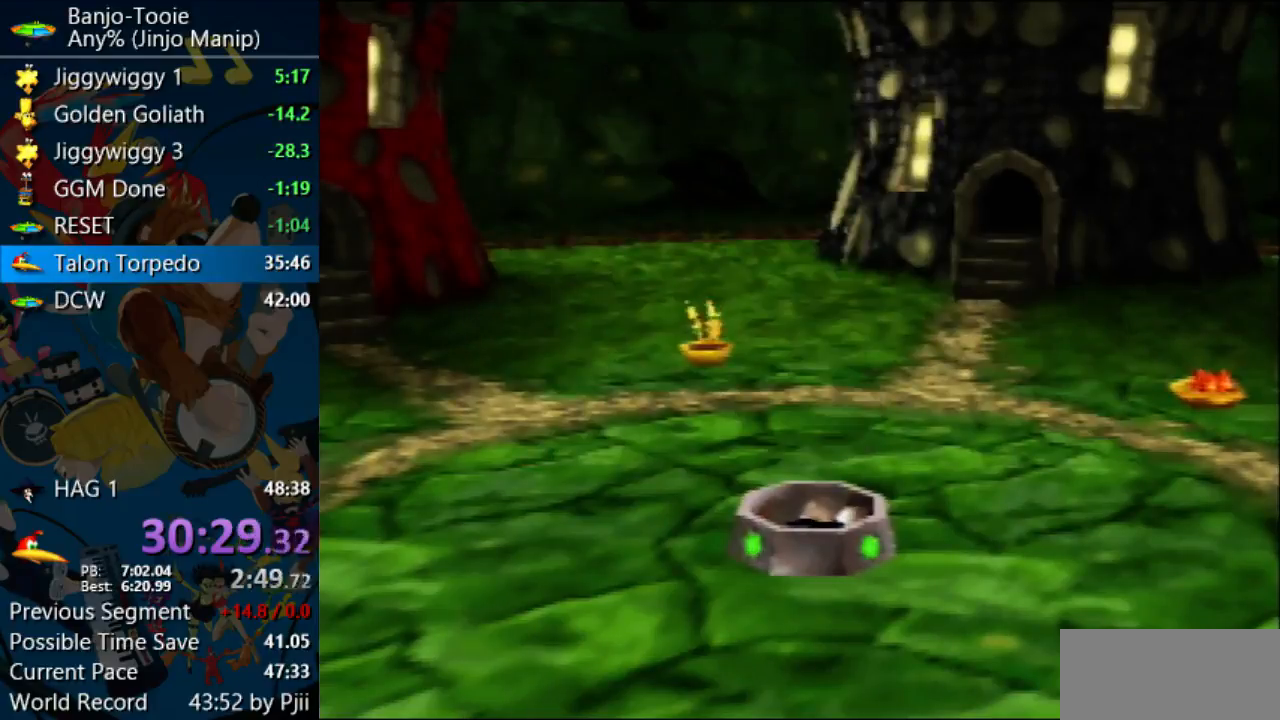
{"dt_ms": 500, "buttons": [], "left_stick": "center", "events": []}
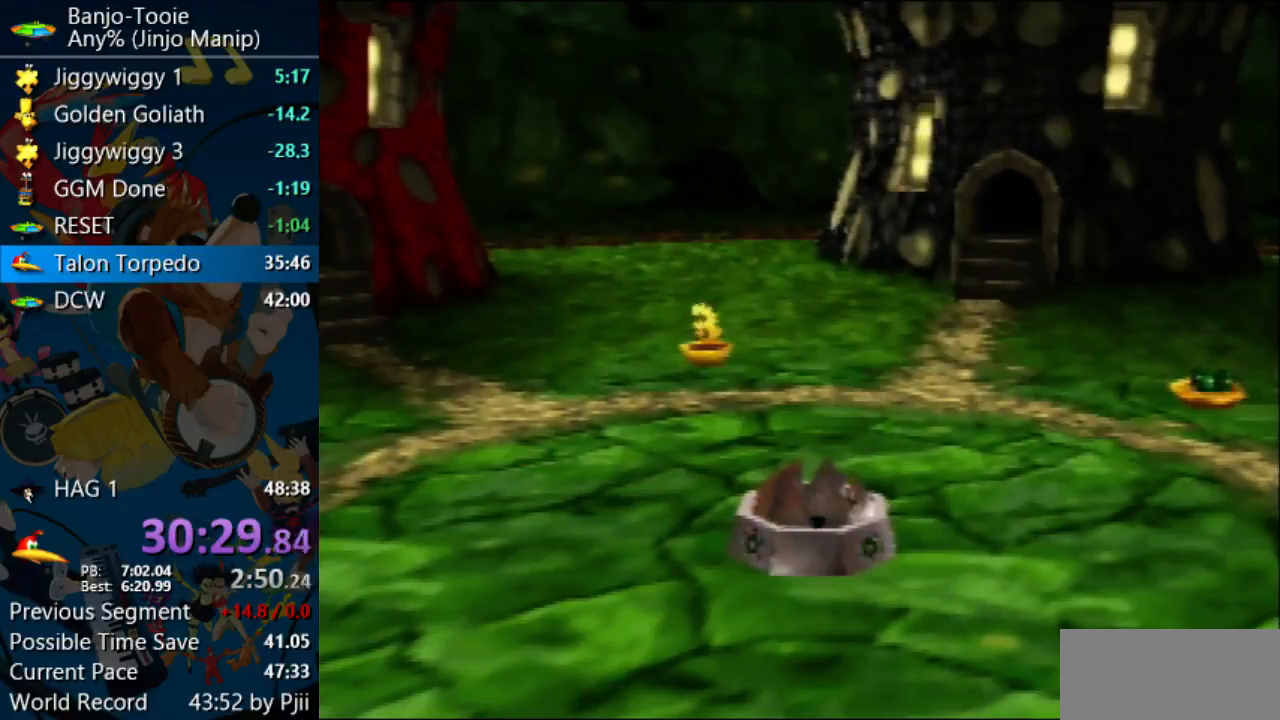
{"dt_ms": 500, "buttons": [], "left_stick": "center", "events": []}
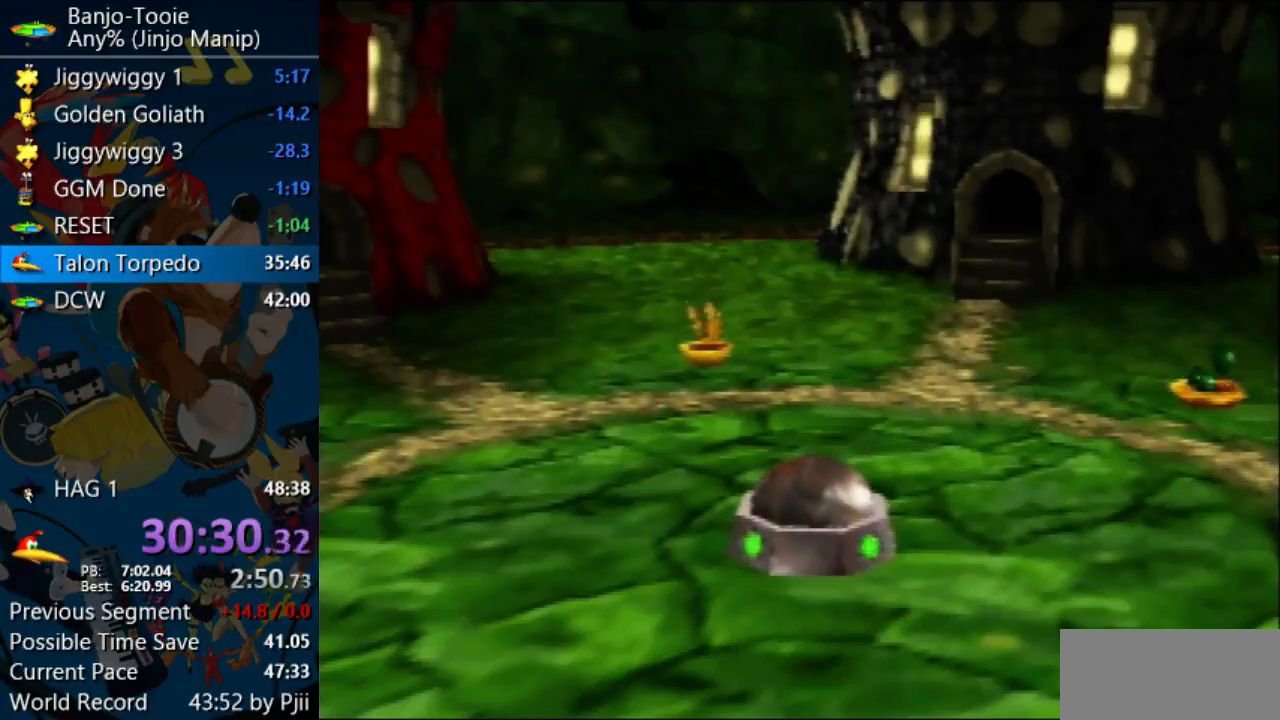
{"dt_ms": 500, "buttons": [], "left_stick": "center", "events": []}
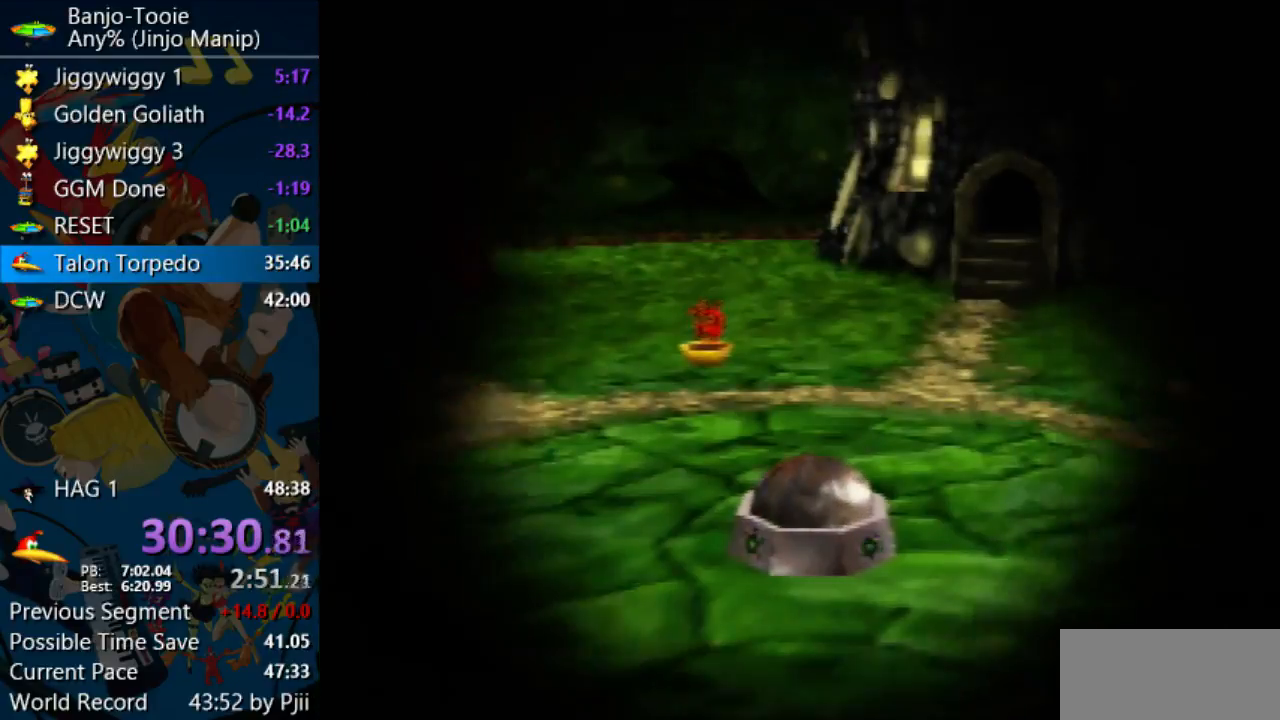
{"dt_ms": 500, "buttons": [], "left_stick": "center", "events": []}
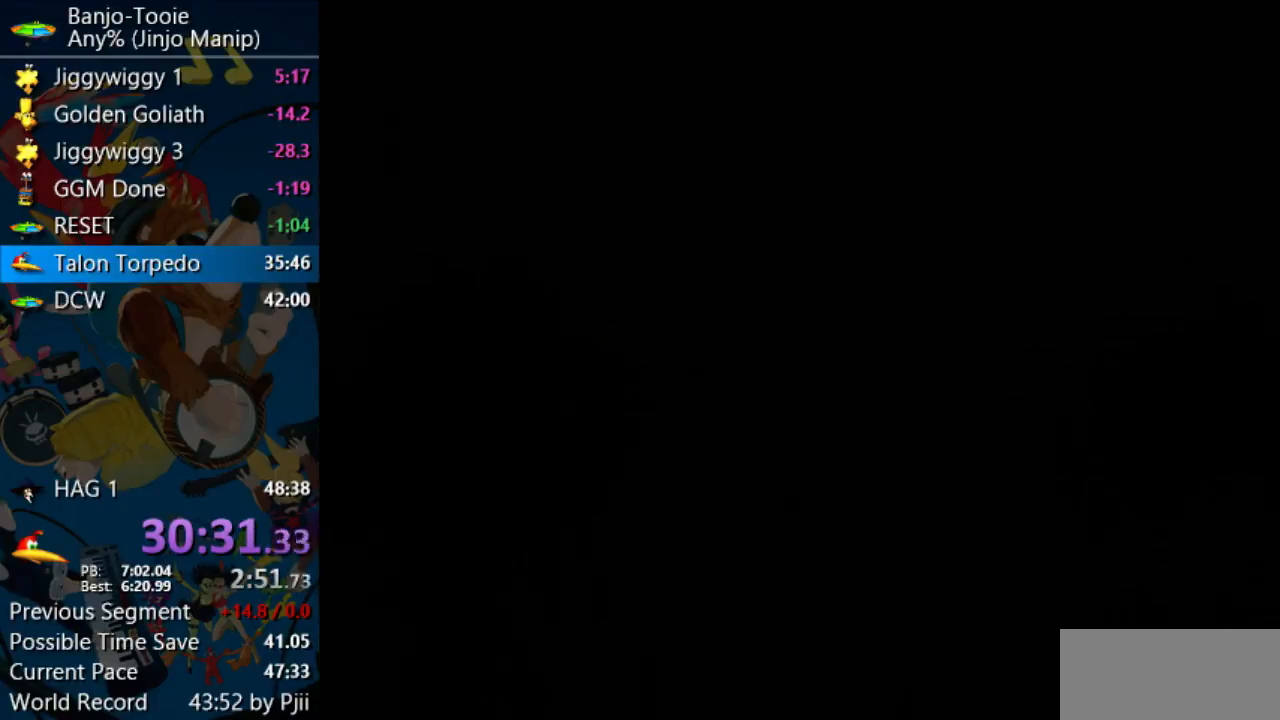
{"dt_ms": 500, "buttons": [], "left_stick": "center", "events": []}
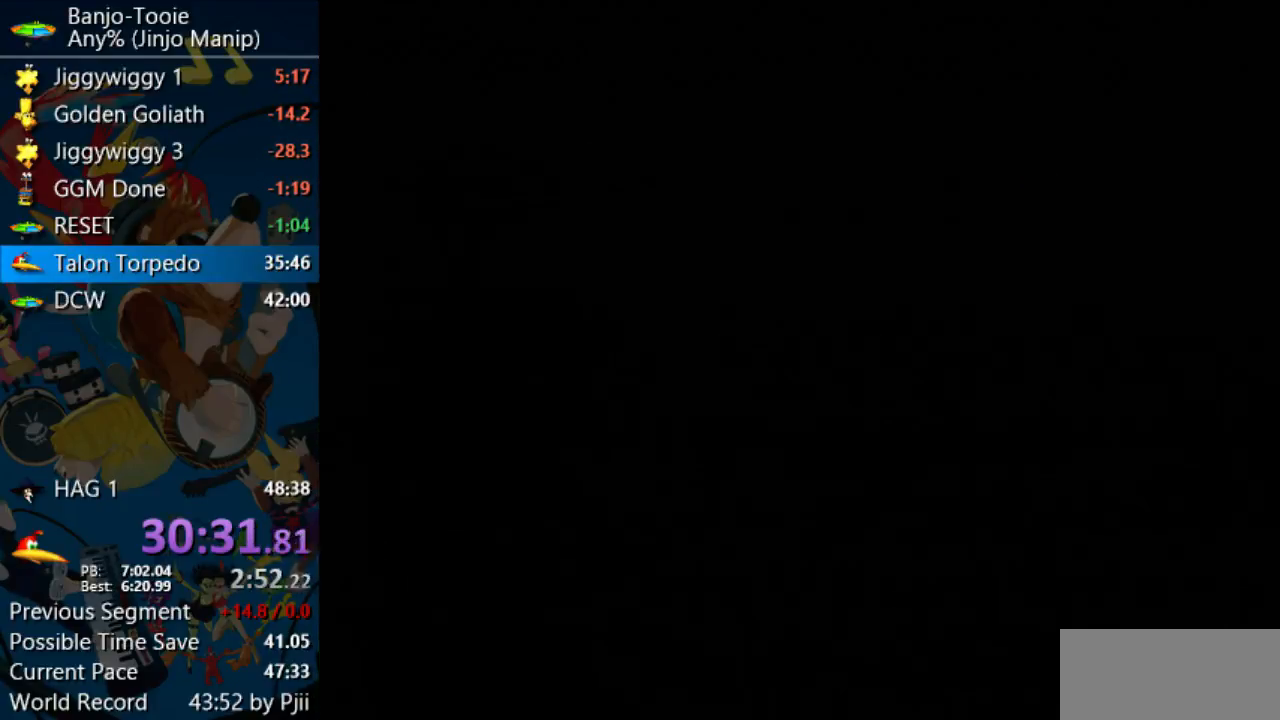
{"dt_ms": 500, "buttons": [], "left_stick": "center", "events": []}
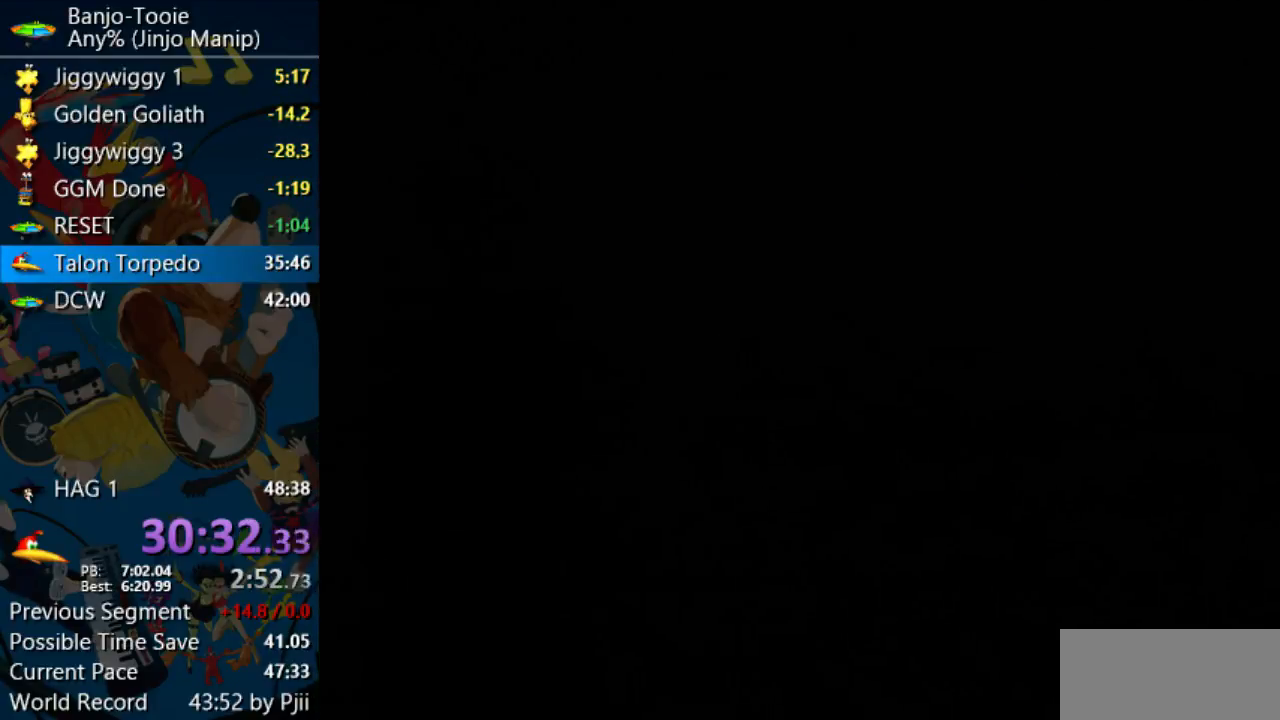
{"dt_ms": 500, "buttons": [], "left_stick": "center", "events": []}
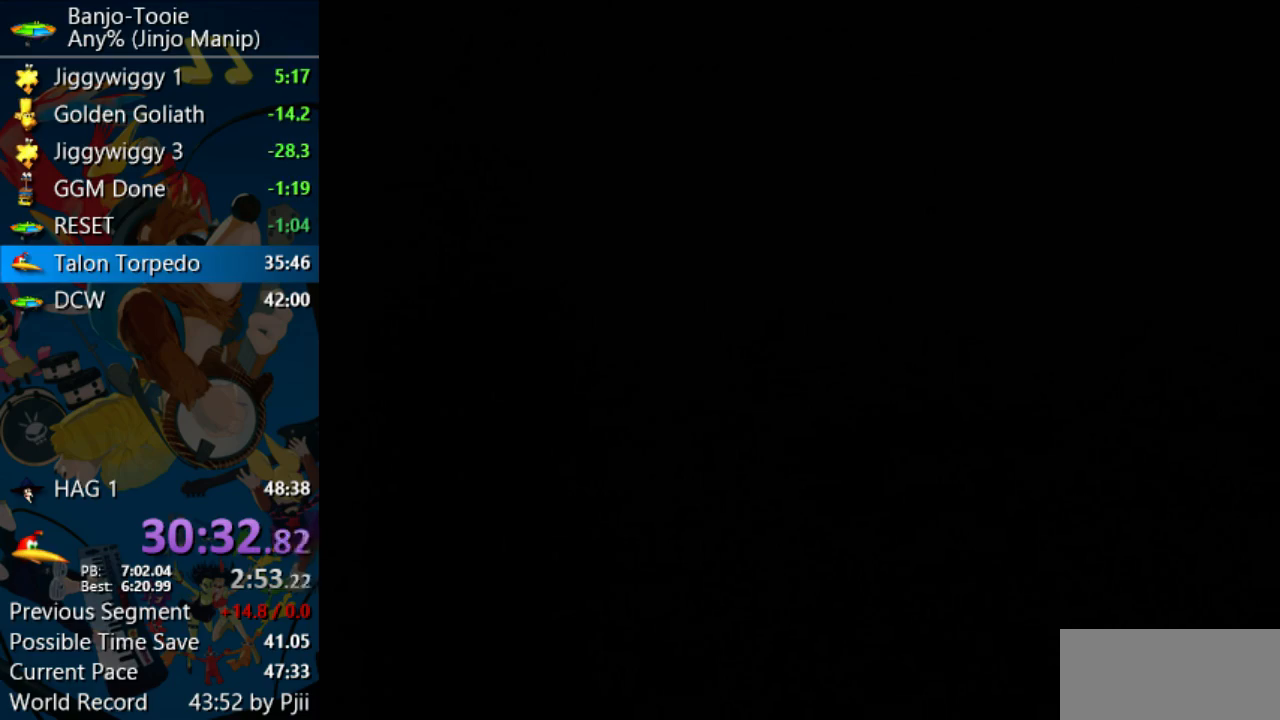
{"dt_ms": 500, "buttons": [], "left_stick": "center", "events": []}
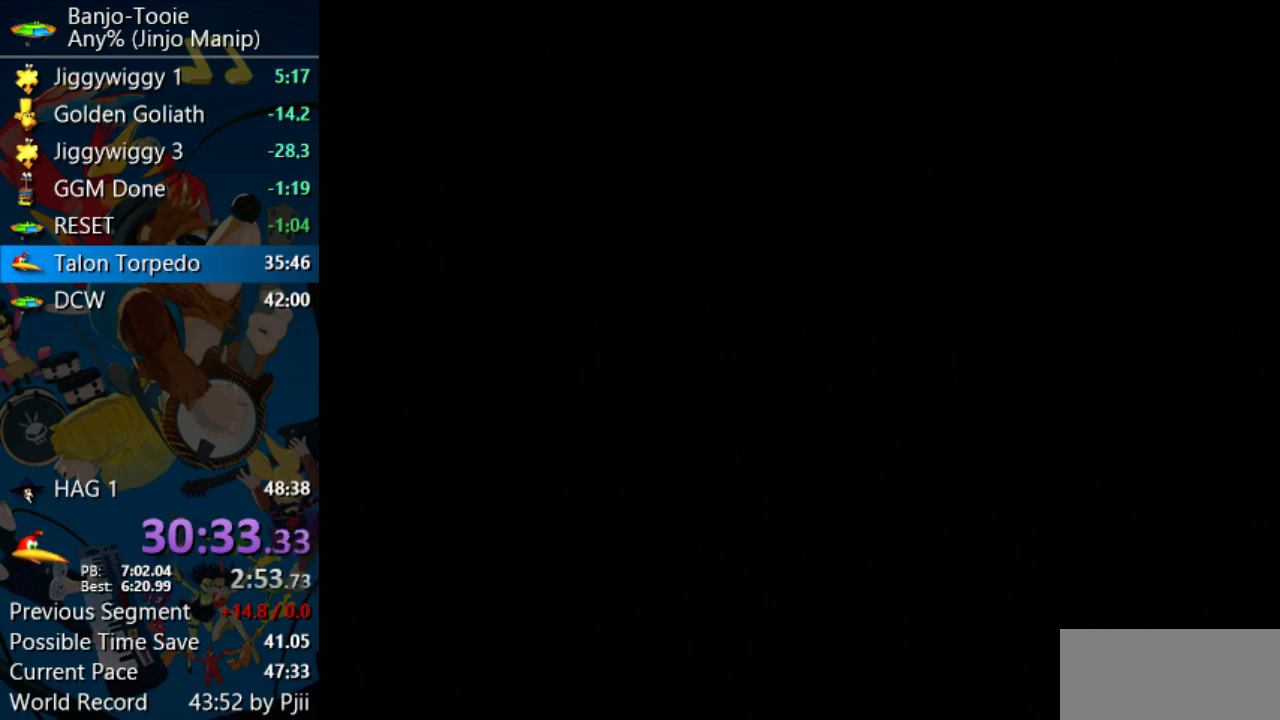
{"dt_ms": 500, "buttons": ["C_LEFT"], "left_stick": "center", "events": [[67, "C_LEFT", "down"]]}
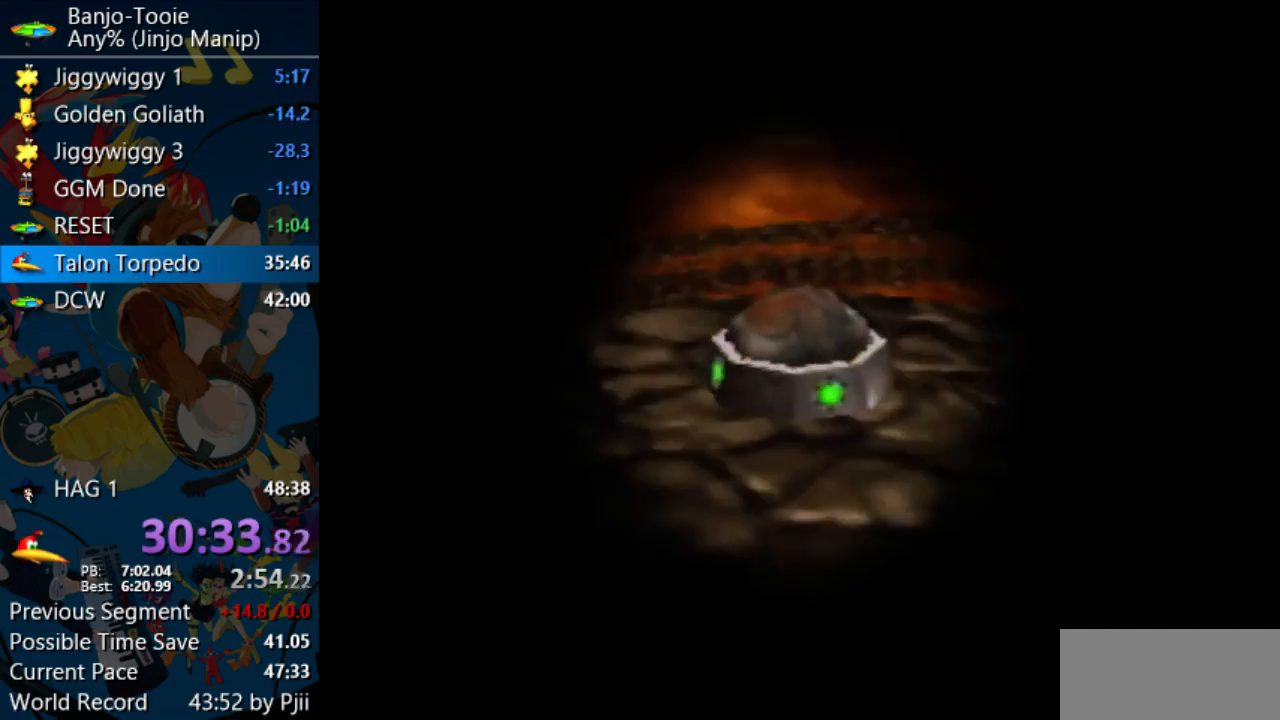
{"dt_ms": 500, "buttons": ["C_LEFT"], "left_stick": "center", "events": []}
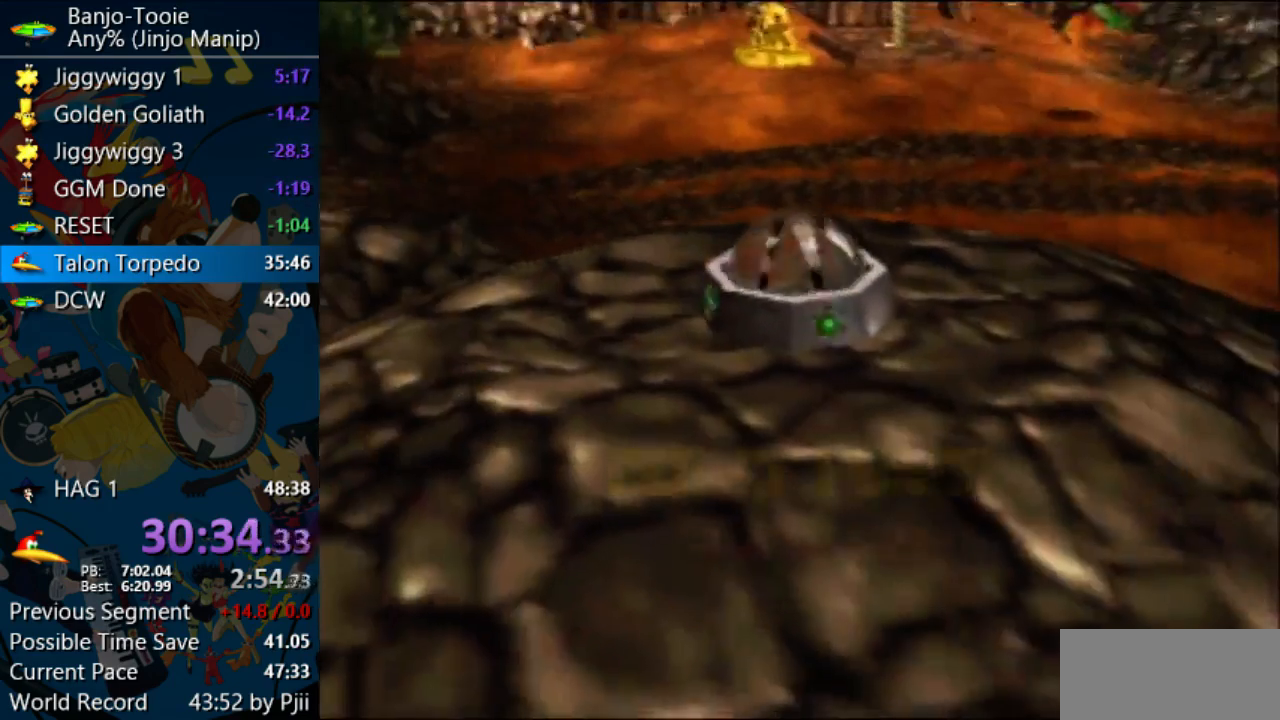
{"dt_ms": 500, "buttons": ["C_LEFT"], "left_stick": "right", "events": [[100, "left_stick", "right"], [300, "left_stick", "down-right"], [367, "START", "down"], [433, "START", "up"], [467, "left_stick", "right"]]}
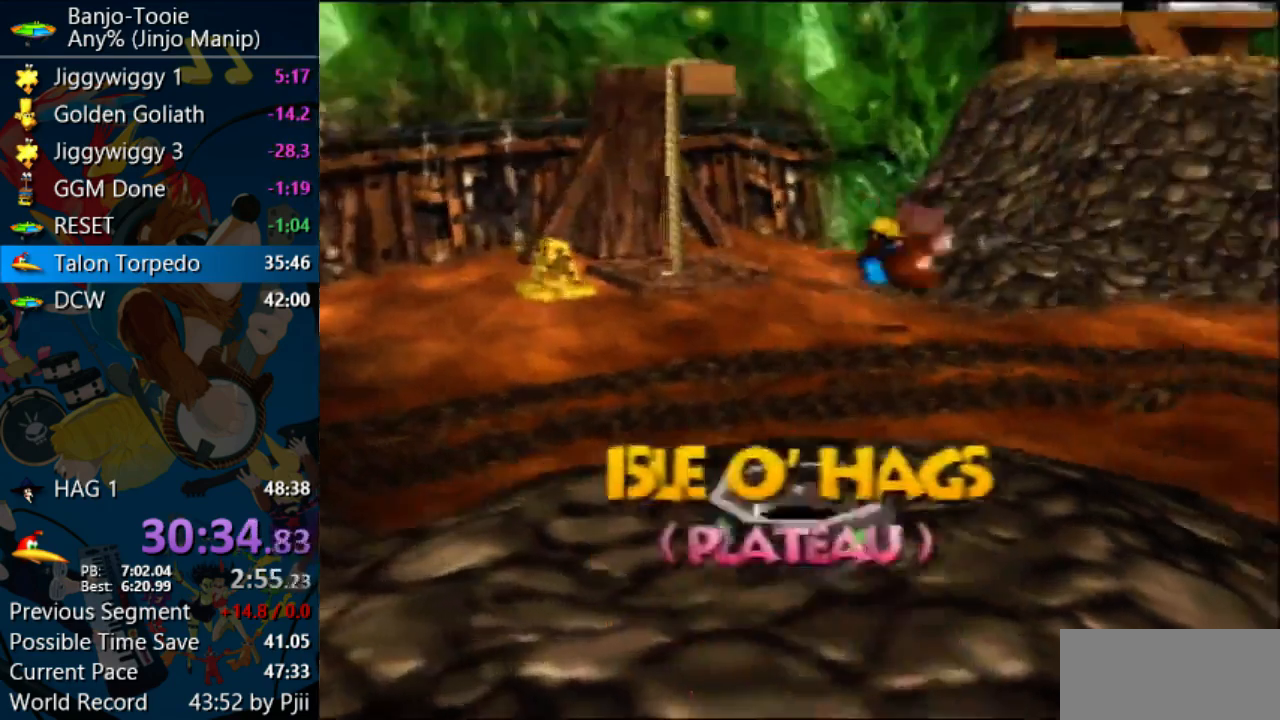
{"dt_ms": 500, "buttons": ["C_LEFT"], "left_stick": "right", "events": []}
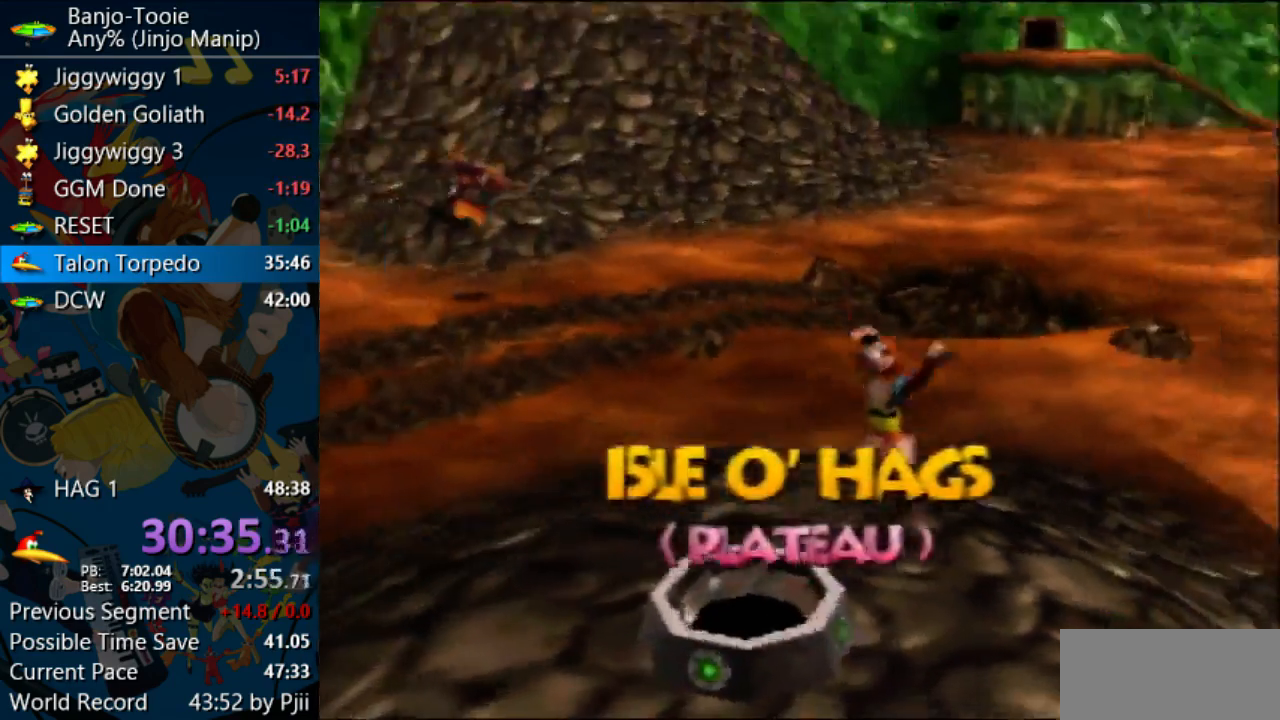
{"dt_ms": 500, "buttons": ["C_LEFT"], "left_stick": "up", "events": [[33, "C_UP", "down"], [67, "left_stick", "up-right"], [100, "C_UP", "up"], [333, "B", "down"], [333, "left_stick", "up"], [400, "B", "up"]]}
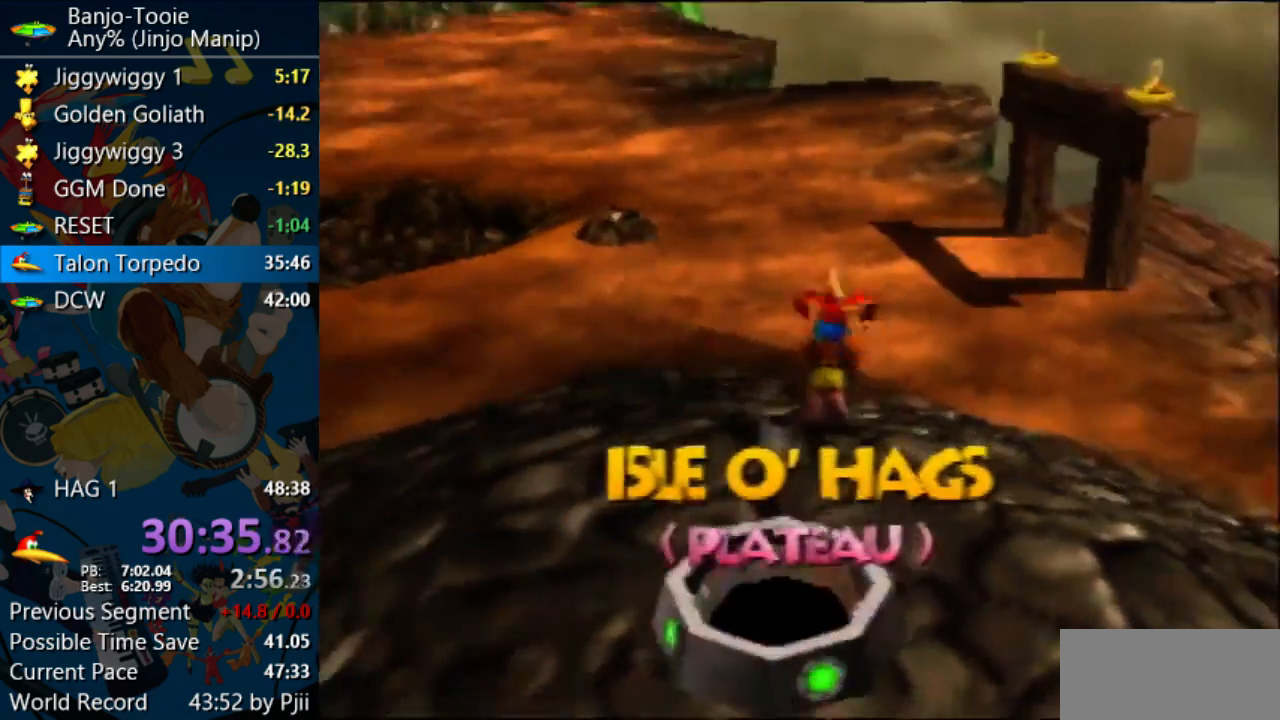
{"dt_ms": 500, "buttons": [], "left_stick": "up", "events": [[133, "left_stick", "up-right"], [267, "C_LEFT", "up"], [267, "left_stick", "up"], [333, "START", "down"], [400, "START", "up"], [433, "C_UP", "down"], [500, "C_UP", "up"]]}
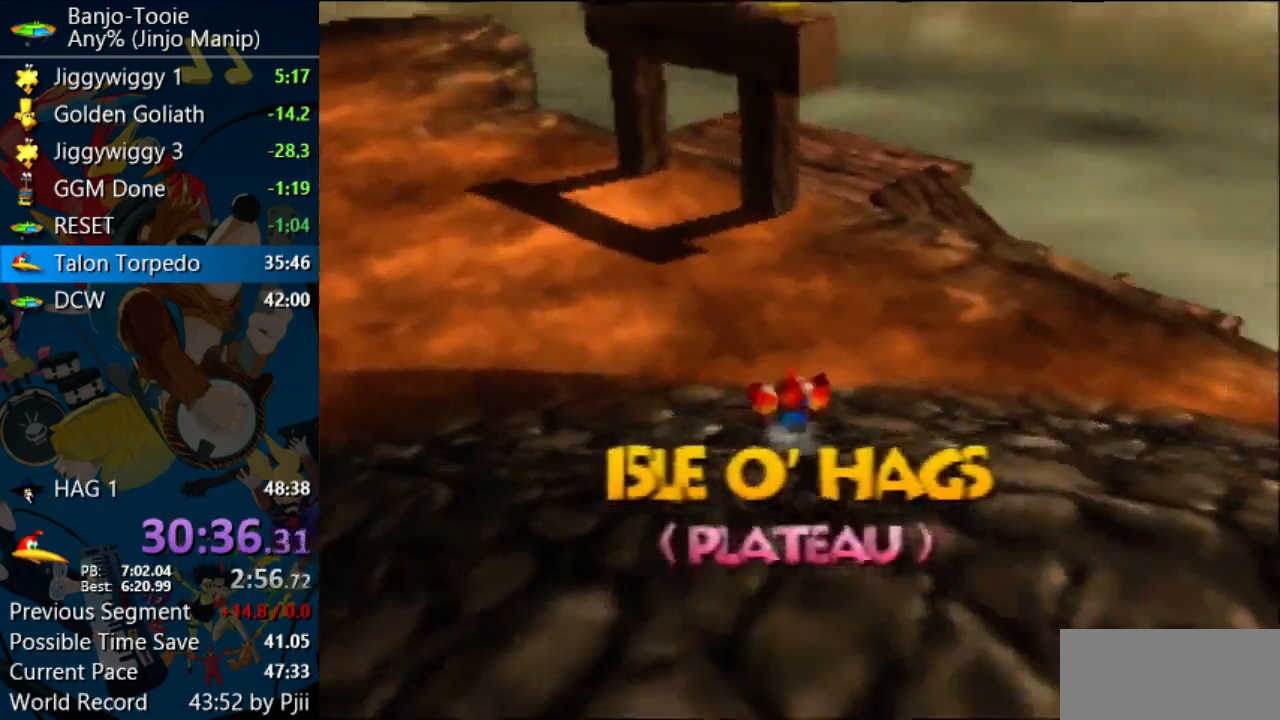
{"dt_ms": 500, "buttons": ["A"], "left_stick": "up", "events": [[267, "A", "down"]]}
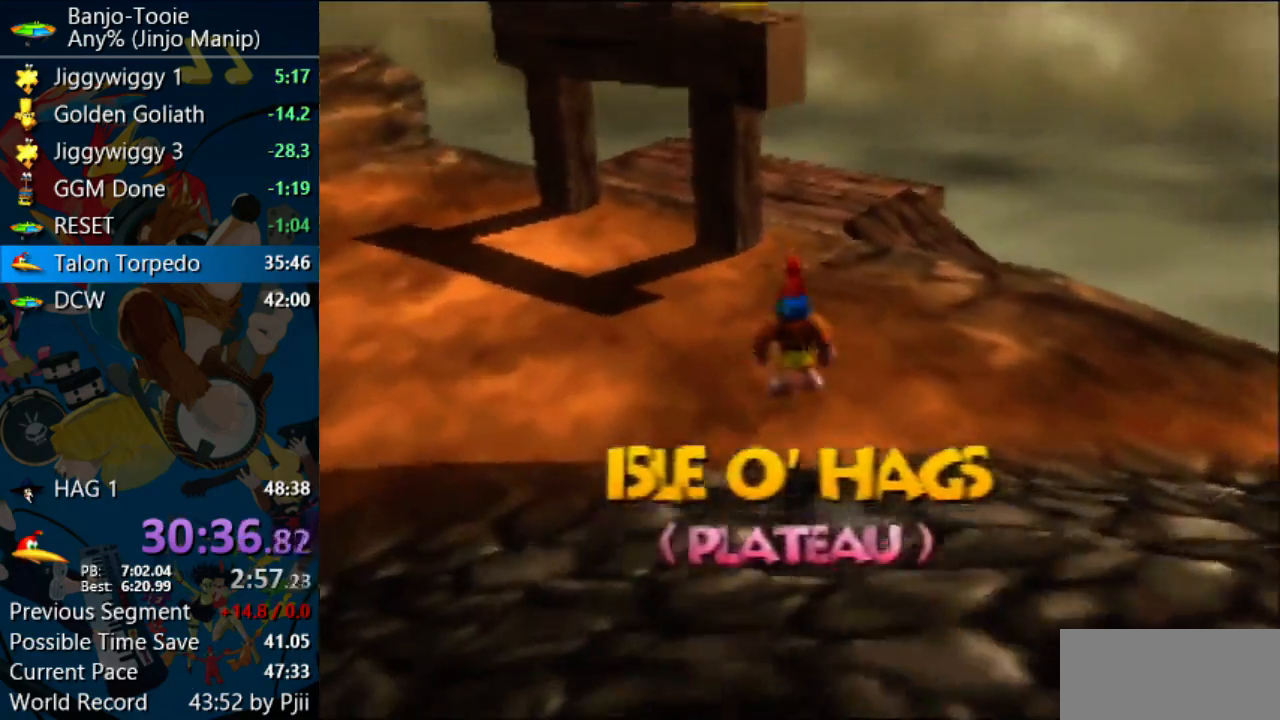
{"dt_ms": 500, "buttons": [], "left_stick": "up", "events": [[233, "A", "up"]]}